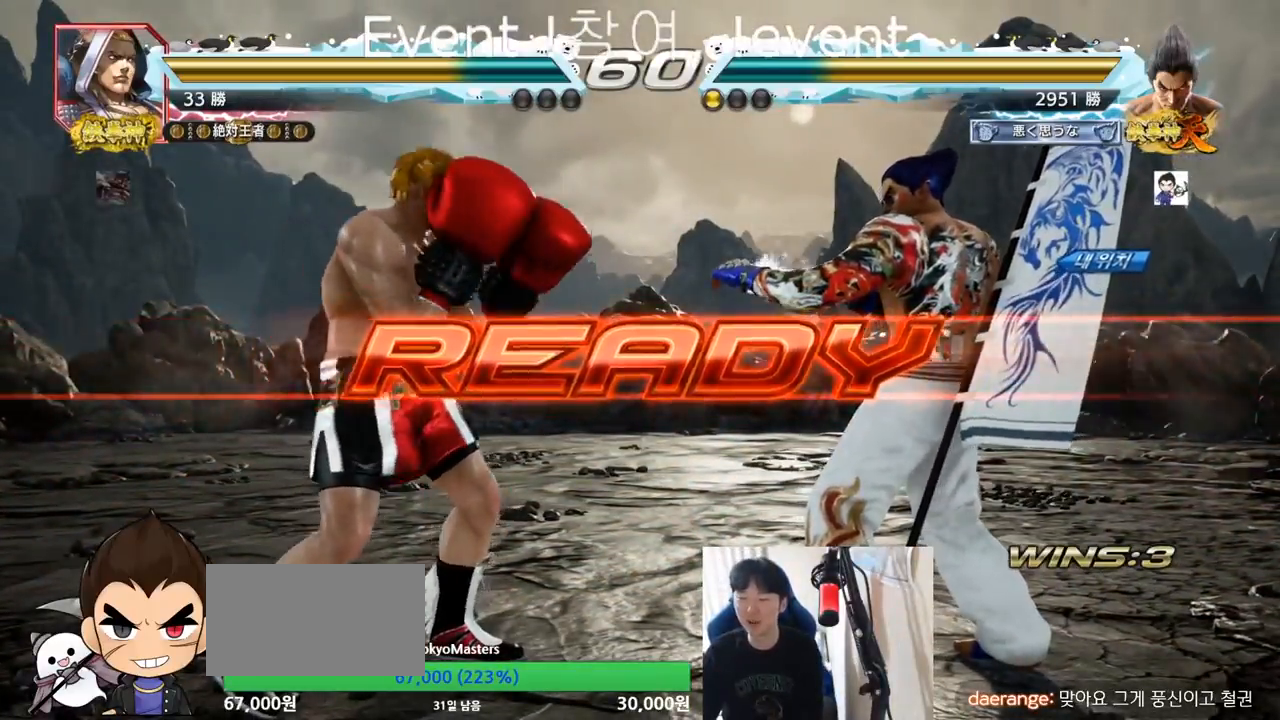
Gameplay with a controller (arcade stick); each line is a JSON object with the inputs held at the frame after it. "events" lists button and stick changes between this image and that frame as [ms after this image, input, new state], when the widget could be followed in between. Not read: L3 R3.
{"buttons": ["SQUARE"], "left_stick": "center", "events": [[84, "TRIANGLE", "down"], [100, "SQUARE", "down"], [201, "SQUARE", "up"], [217, "TRIANGLE", "up"], [284, "SQUARE", "down"], [284, "TRIANGLE", "down"], [317, "left_stick", "down"], [351, "TRIANGLE", "up"], [384, "TRIANGLE", "down"], [401, "TRIANGLE", "up"], [434, "SQUARE", "up"], [434, "left_stick", "center"], [468, "SQUARE", "down"], [484, "TRIANGLE", "down"], [501, "TRIANGLE", "up"]]}
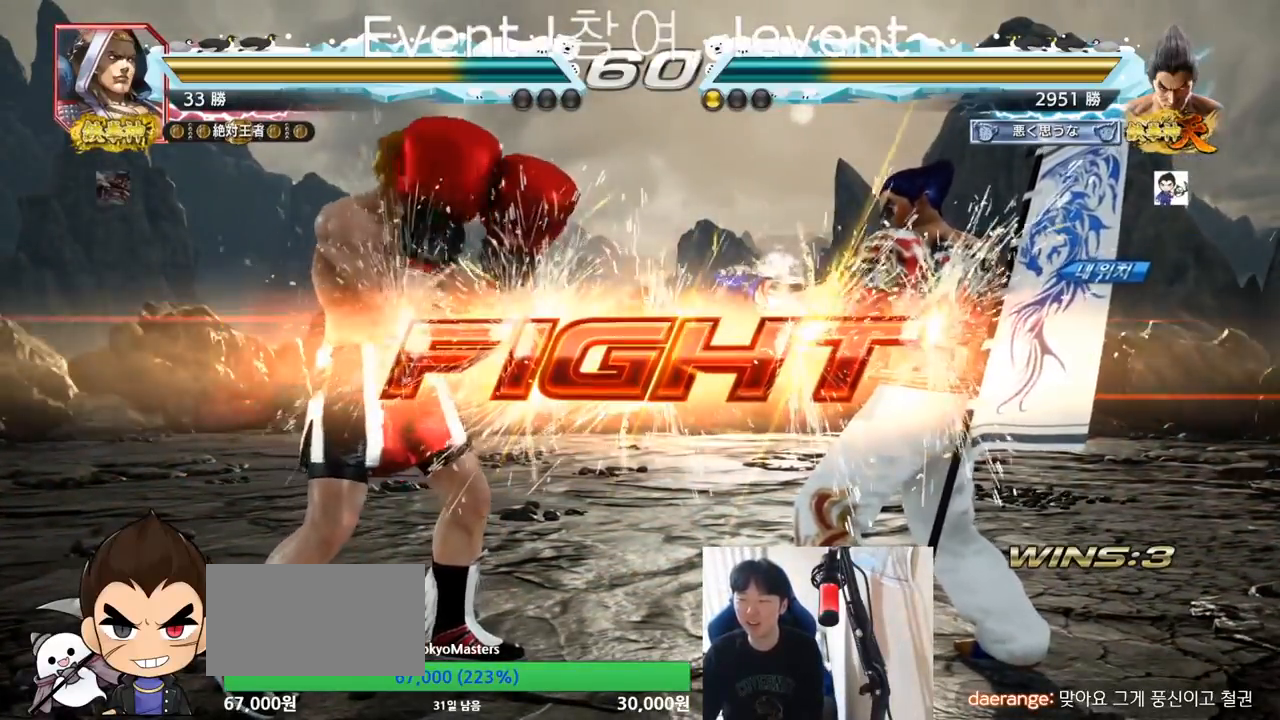
{"buttons": [], "left_stick": "center", "events": [[50, "TRIANGLE", "down"], [150, "SQUARE", "up"], [217, "TRIANGLE", "up"], [350, "left_stick", "right"], [467, "left_stick", "center"]]}
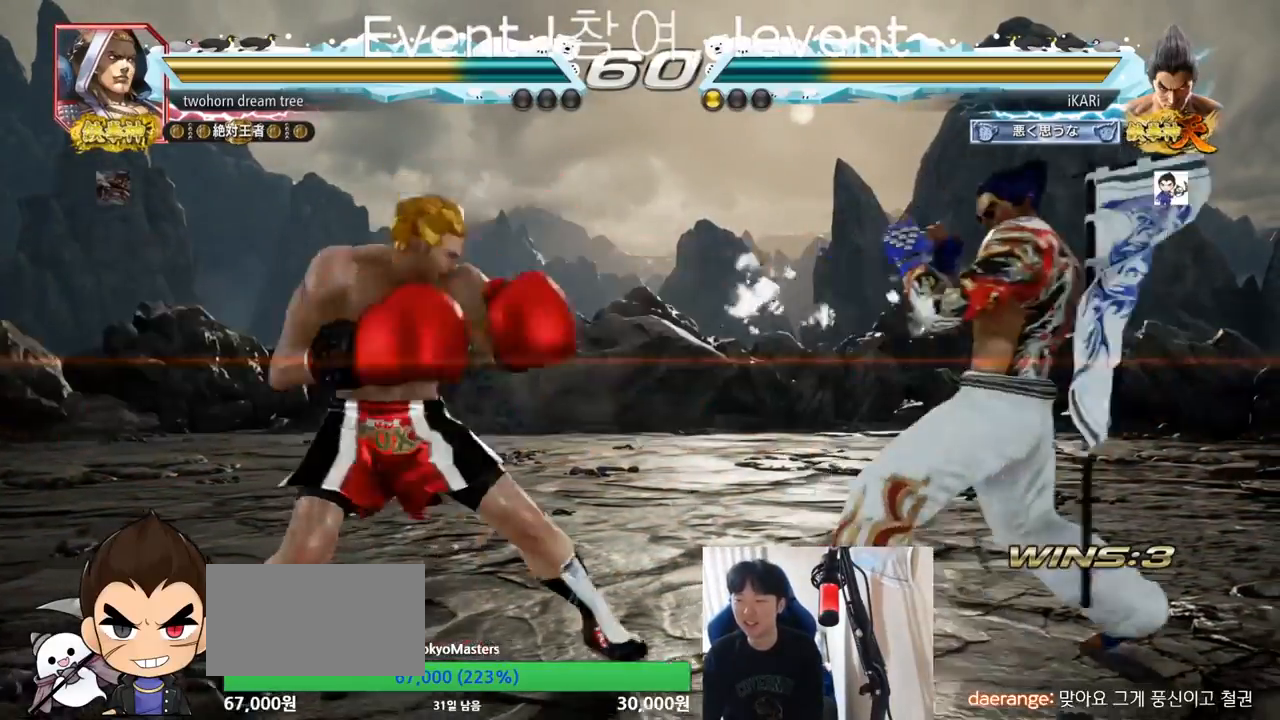
{"buttons": [], "left_stick": "center", "events": [[34, "left_stick", "down"], [84, "left_stick", "center"], [367, "left_stick", "down"], [401, "TRIANGLE", "down"], [434, "TRIANGLE", "up"], [434, "left_stick", "center"]]}
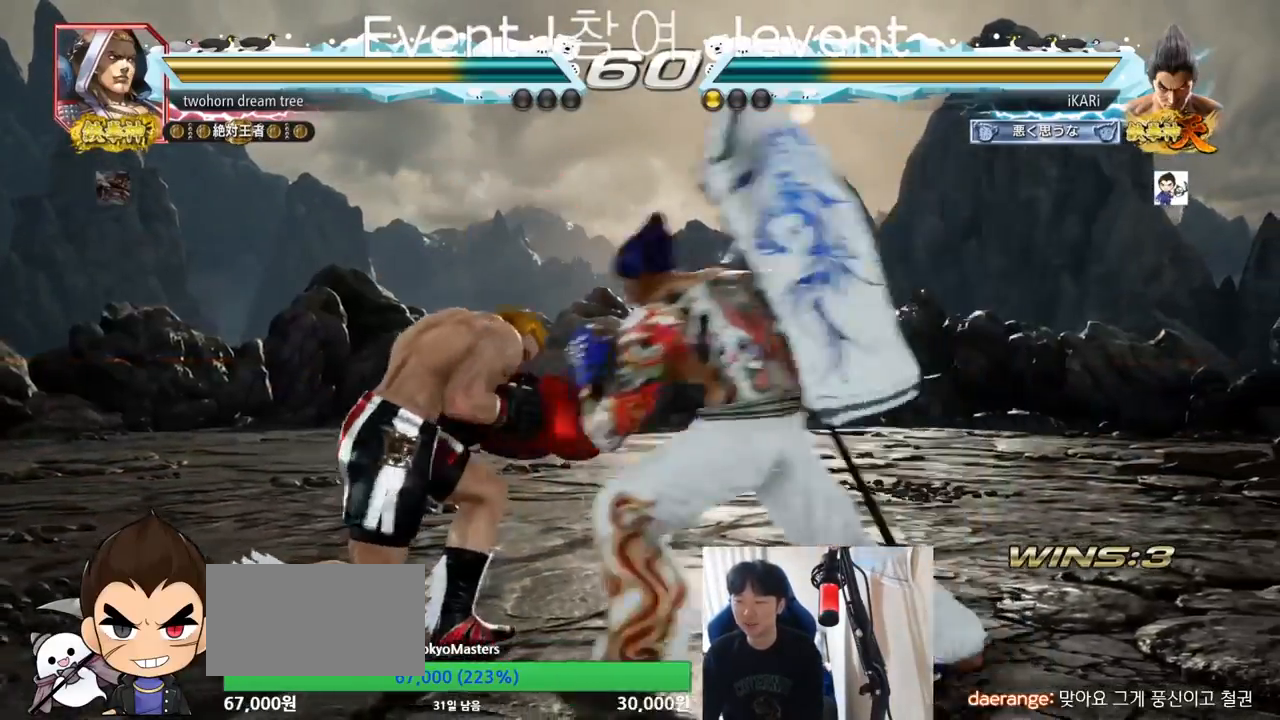
{"buttons": [], "left_stick": "center", "events": [[434, "left_stick", "left"], [484, "left_stick", "center"]]}
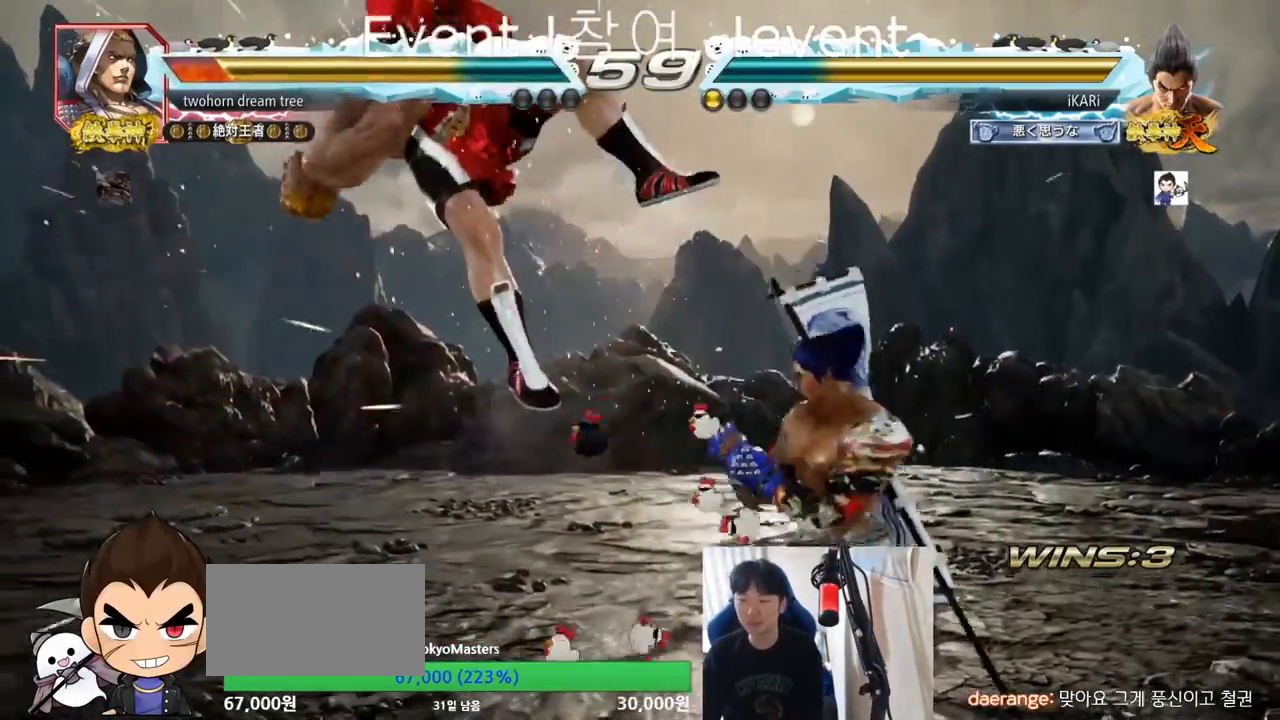
{"buttons": [], "left_stick": "center", "events": [[50, "left_stick", "left"], [117, "left_stick", "down"], [134, "TRIANGLE", "down"], [167, "TRIANGLE", "up"], [184, "left_stick", "center"]]}
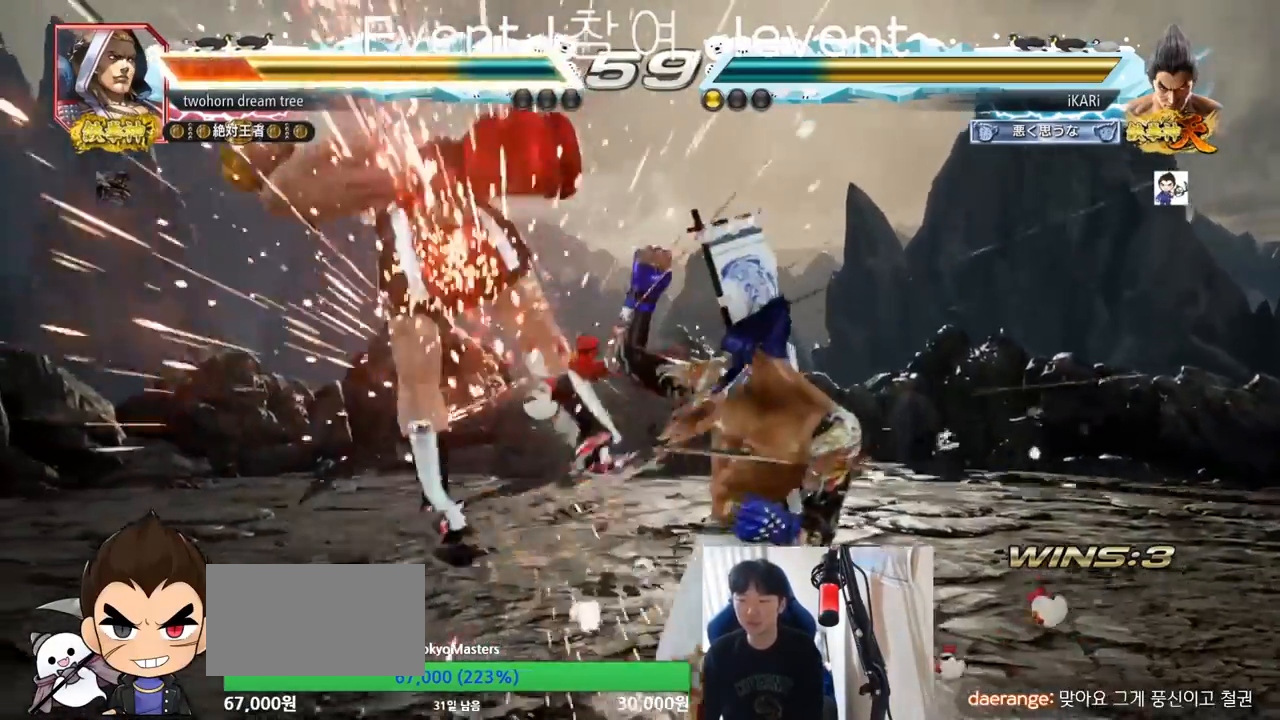
{"buttons": [], "left_stick": "center", "events": [[267, "left_stick", "left"], [400, "left_stick", "down"], [417, "TRIANGLE", "down"], [450, "TRIANGLE", "up"], [484, "left_stick", "center"]]}
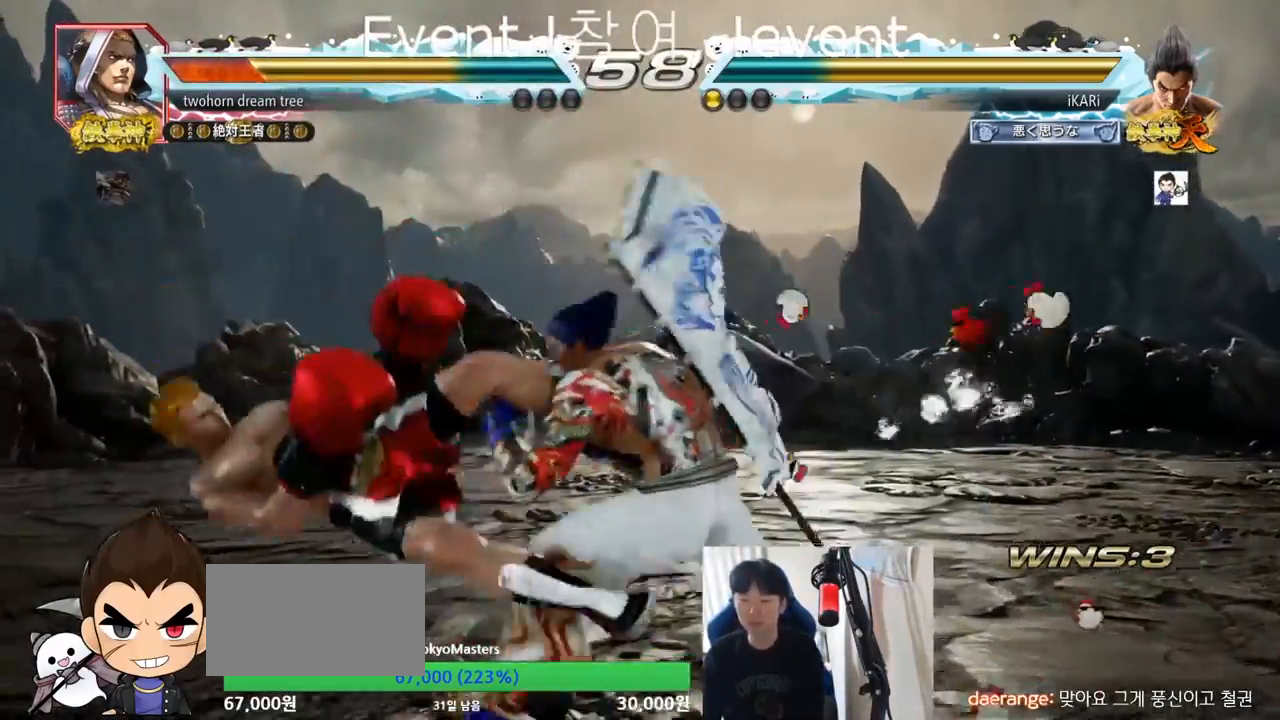
{"buttons": ["TRIANGLE"], "left_stick": "right", "events": [[284, "left_stick", "right"], [317, "TRIANGLE", "down"], [351, "TRIANGLE", "up"], [401, "TRIANGLE", "down"], [434, "TRIANGLE", "up"], [484, "TRIANGLE", "down"]]}
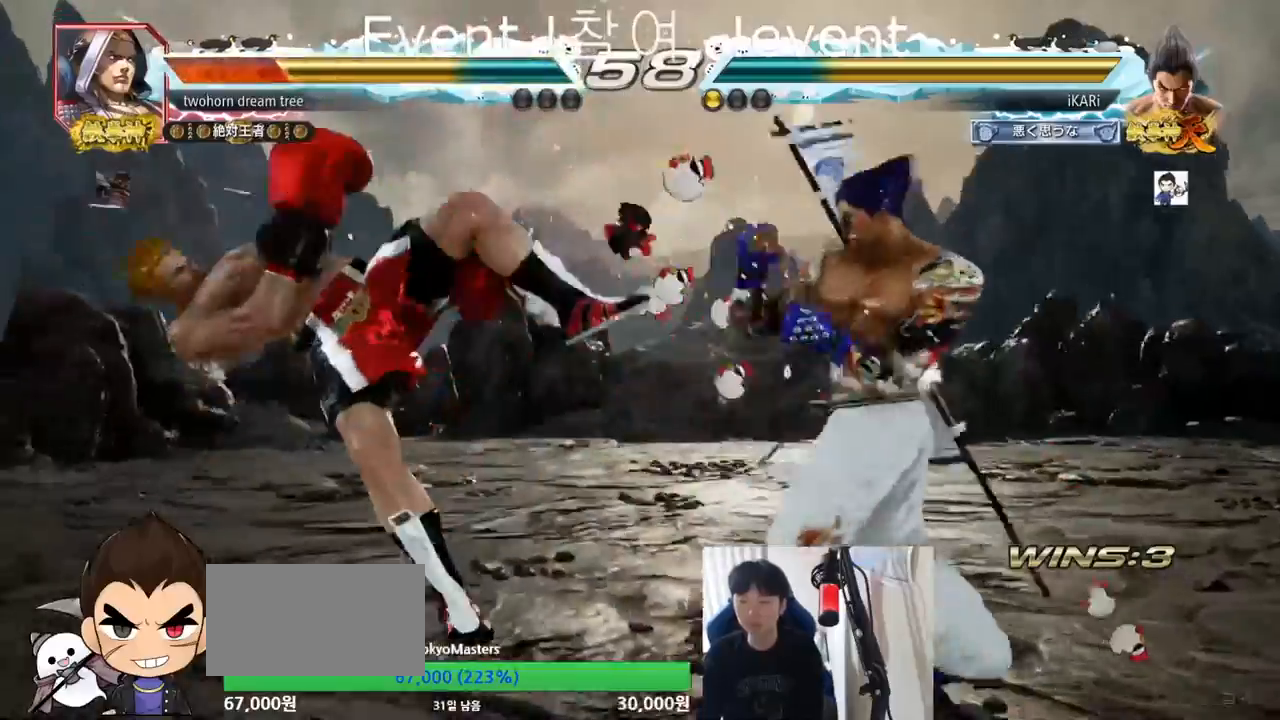
{"buttons": ["TRIANGLE"], "left_stick": "right", "events": [[84, "SQUARE", "down"], [100, "TRIANGLE", "up"], [117, "SQUARE", "up"], [167, "SQUARE", "down"], [300, "SQUARE", "up"], [300, "TRIANGLE", "down"], [367, "TRIANGLE", "up"], [384, "TRIANGLE", "down"], [434, "TRIANGLE", "up"], [484, "TRIANGLE", "down"]]}
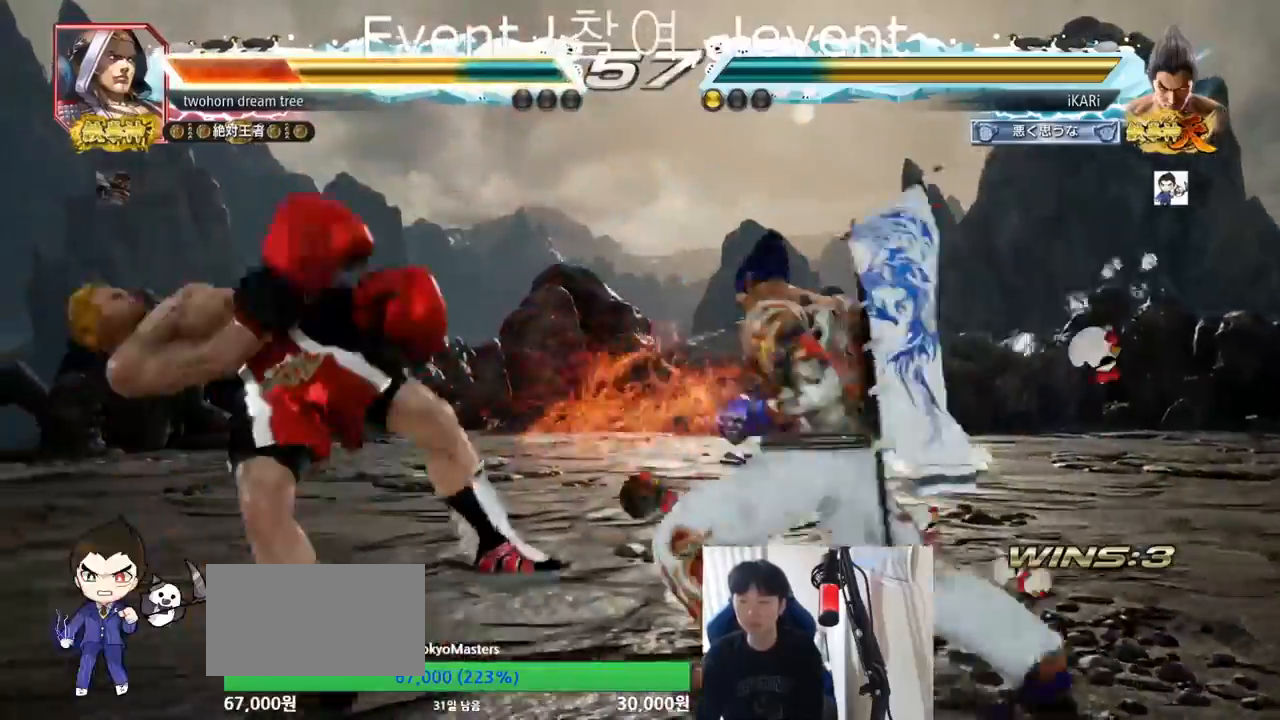
{"buttons": [], "left_stick": "center", "events": [[33, "TRIANGLE", "up"], [100, "TRIANGLE", "down"], [116, "TRIANGLE", "up"], [183, "TRIANGLE", "down"], [217, "TRIANGLE", "up"], [283, "TRIANGLE", "down"], [400, "left_stick", "center"], [450, "TRIANGLE", "up"]]}
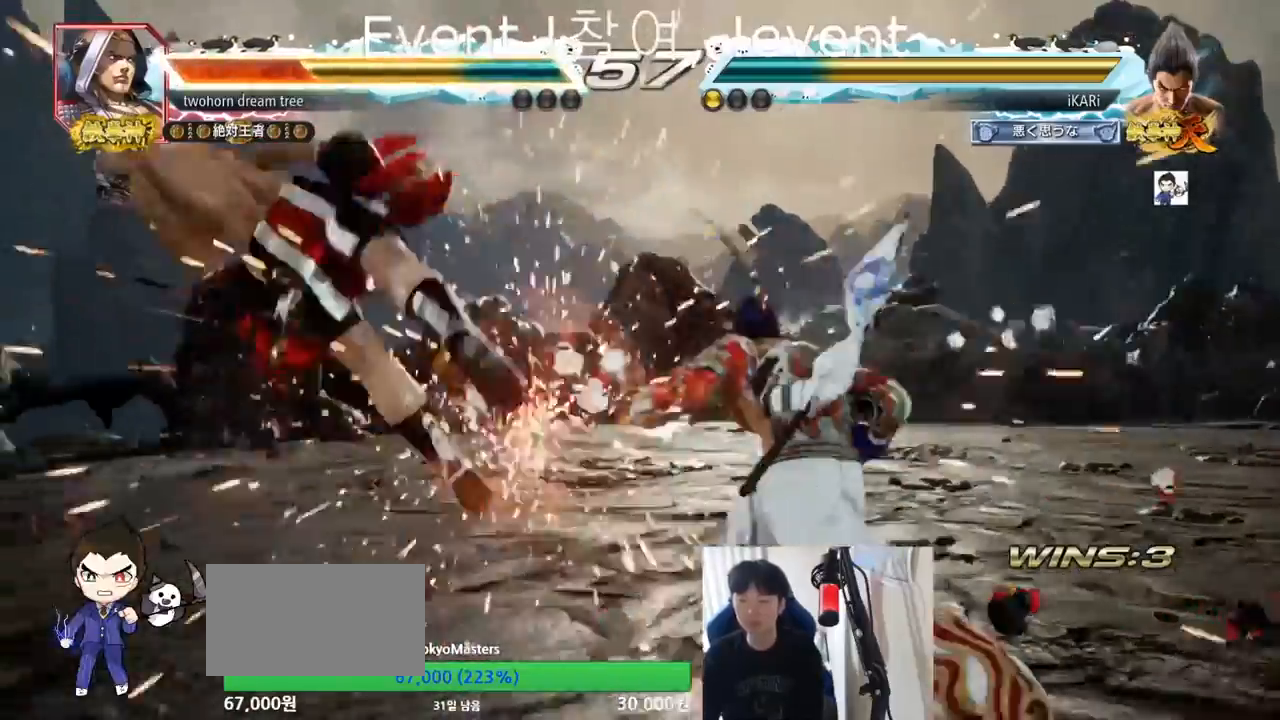
{"buttons": [], "left_stick": "left", "events": [[367, "left_stick", "left"]]}
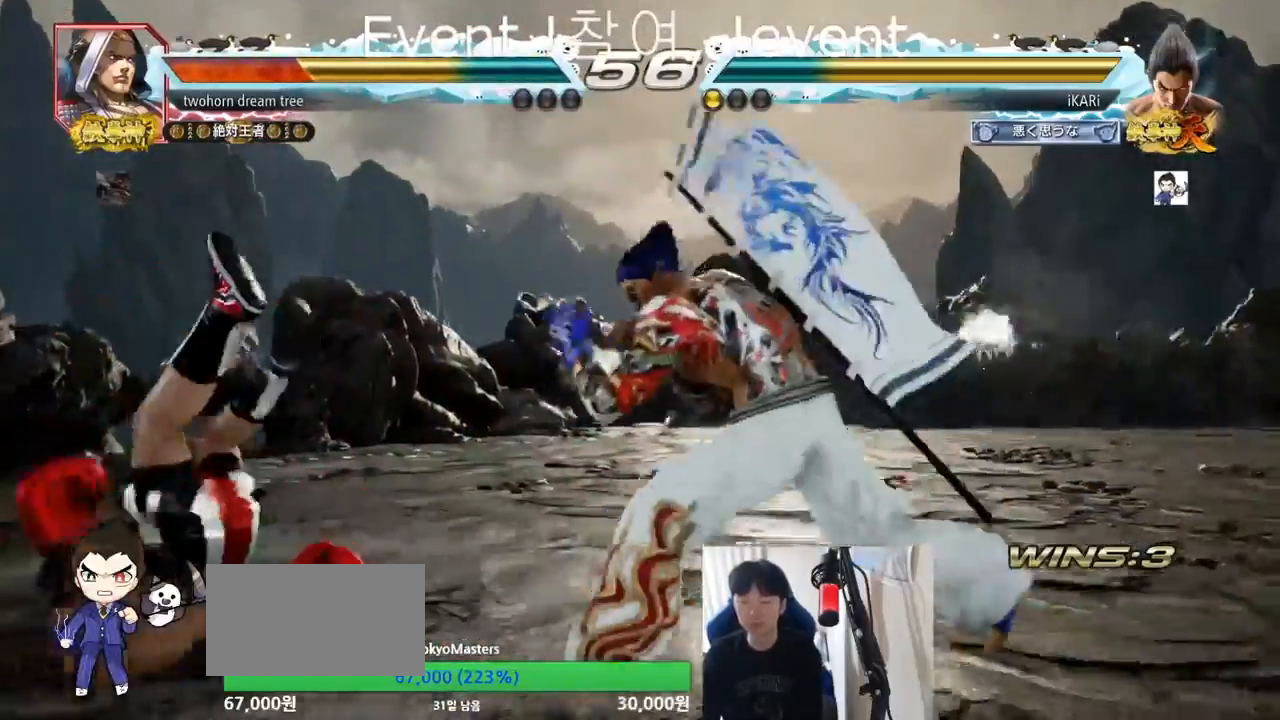
{"buttons": [], "left_stick": "left", "events": [[50, "left_stick", "center"], [100, "left_stick", "right"], [116, "CROSS", "down"], [167, "CROSS", "up"], [267, "left_stick", "center"], [333, "left_stick", "left"], [450, "SQUARE", "down"], [500, "SQUARE", "up"]]}
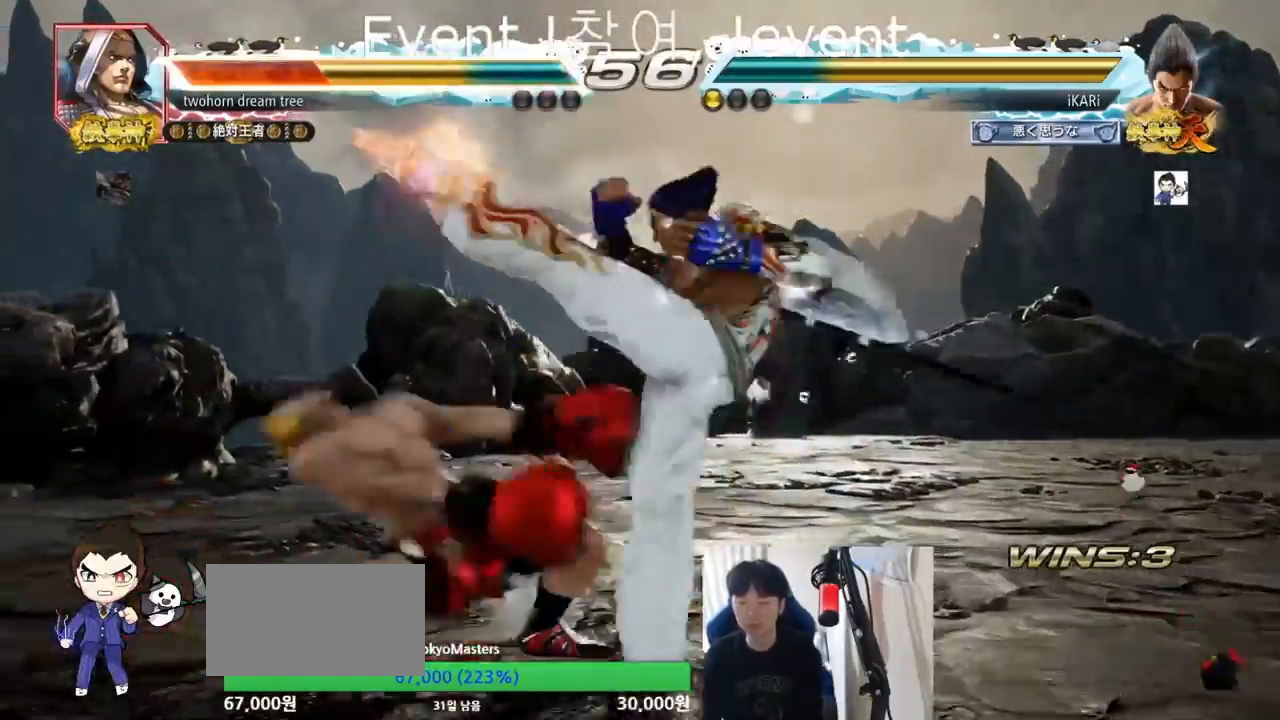
{"buttons": [], "left_stick": "right", "events": [[67, "left_stick", "center"], [134, "left_stick", "right"], [267, "TRIANGLE", "down"], [317, "TRIANGLE", "up"], [351, "TRIANGLE", "down"], [451, "SQUARE", "down"], [467, "SQUARE", "up"], [467, "TRIANGLE", "up"]]}
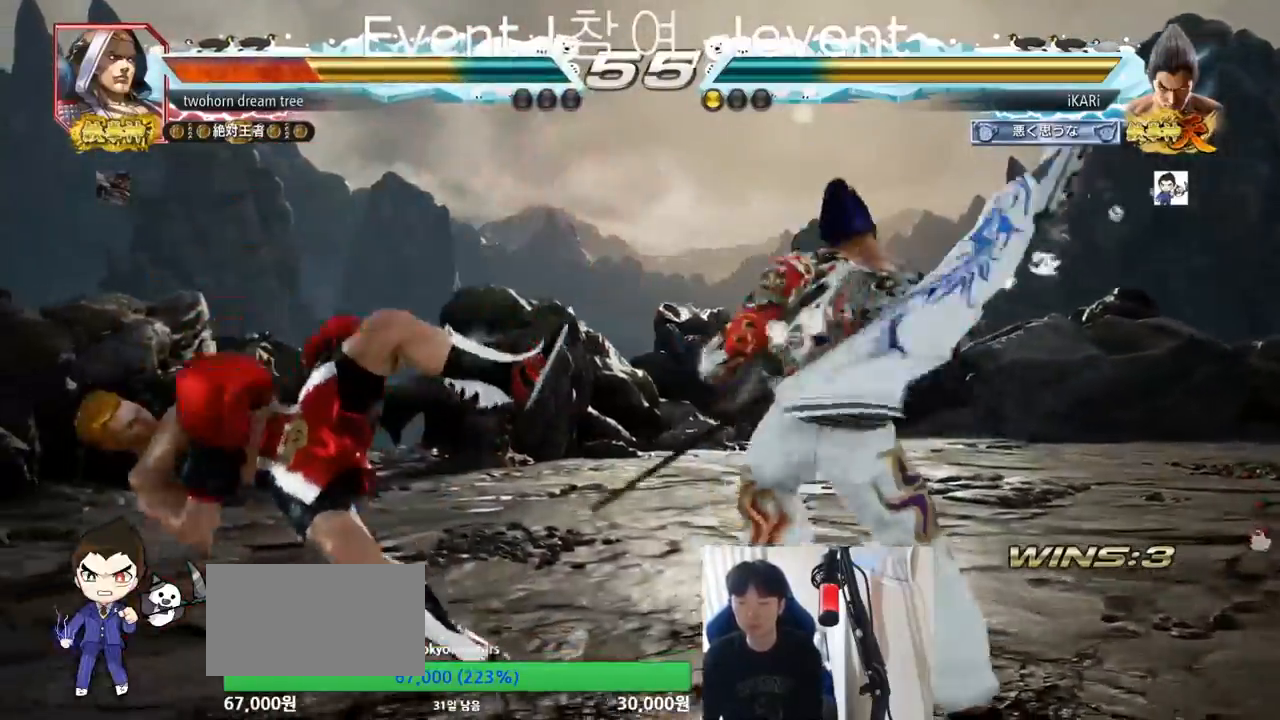
{"buttons": ["TRIANGLE"], "left_stick": "right", "events": [[16, "SQUARE", "down"], [100, "SQUARE", "up"], [116, "SQUARE", "down"], [116, "TRIANGLE", "down"], [150, "SQUARE", "up"], [183, "TRIANGLE", "up"], [233, "TRIANGLE", "down"], [250, "TRIANGLE", "up"], [300, "TRIANGLE", "down"], [350, "TRIANGLE", "up"], [400, "TRIANGLE", "down"], [450, "TRIANGLE", "up"], [500, "TRIANGLE", "down"]]}
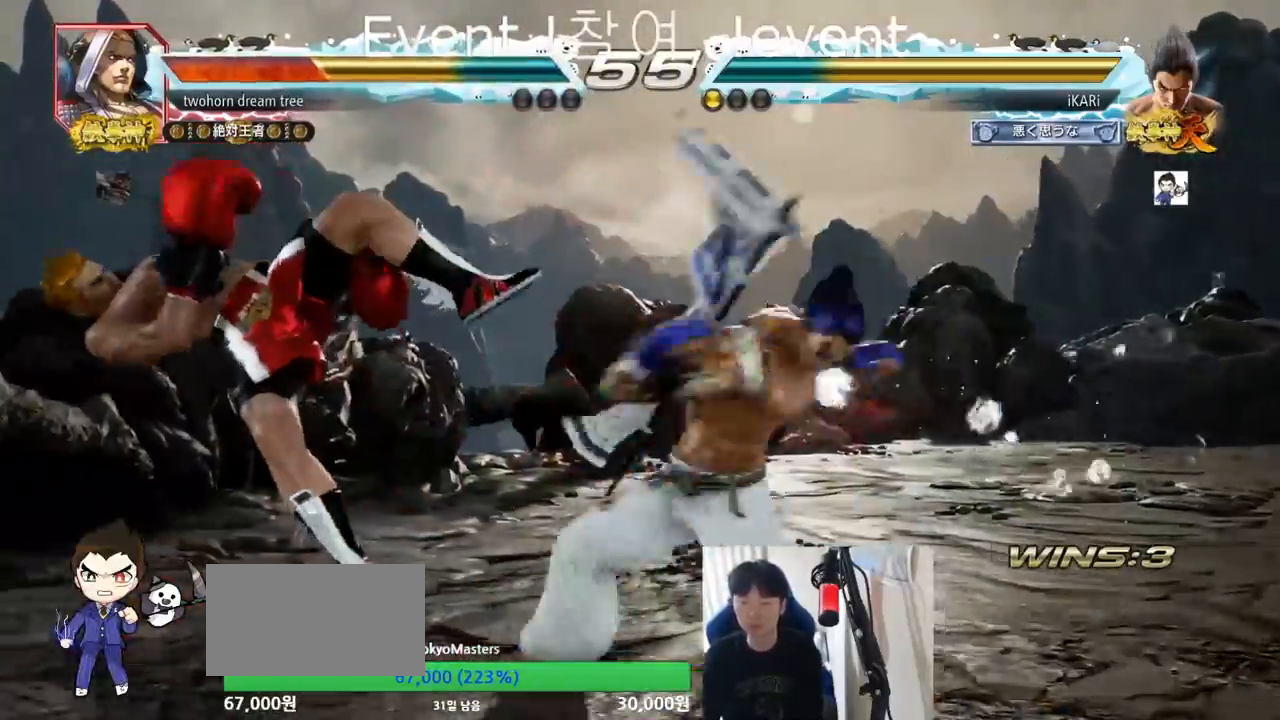
{"buttons": [], "left_stick": "left", "events": [[134, "TRIANGLE", "up"], [167, "left_stick", "center"], [467, "left_stick", "left"]]}
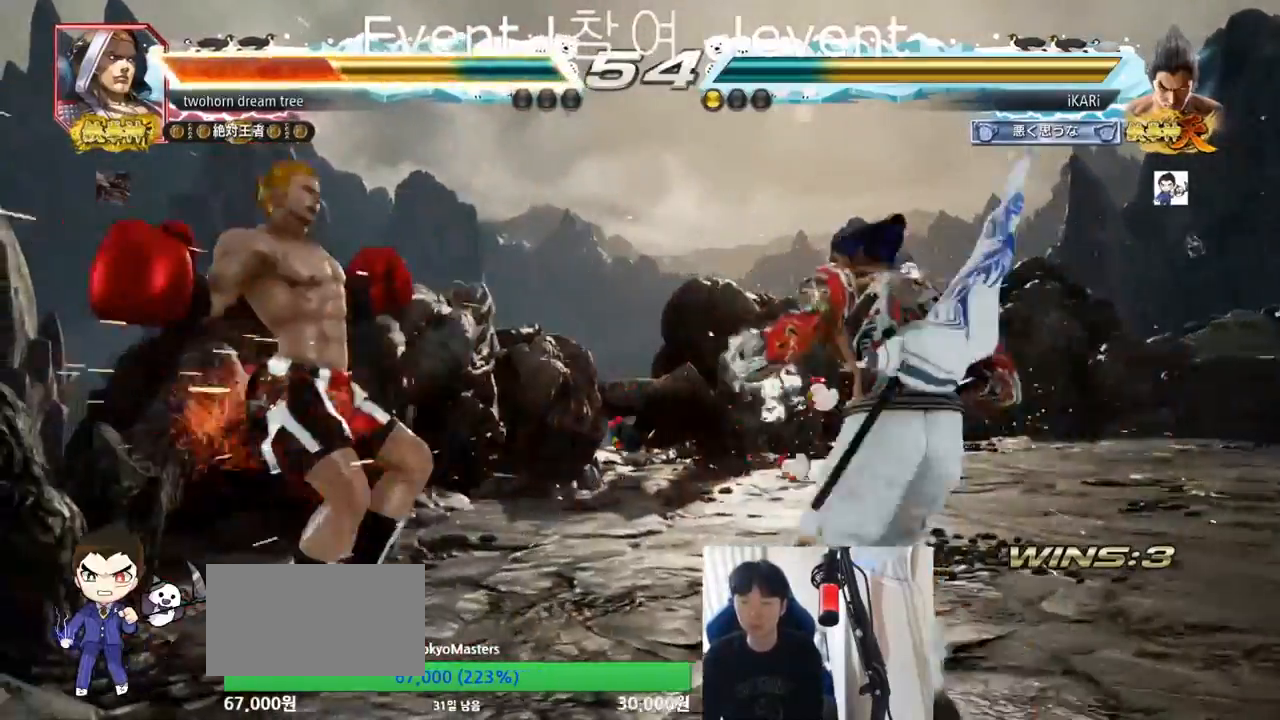
{"buttons": [], "left_stick": "center", "events": [[66, "left_stick", "right"], [167, "left_stick", "up"], [217, "left_stick", "center"], [317, "left_stick", "up"], [467, "left_stick", "center"]]}
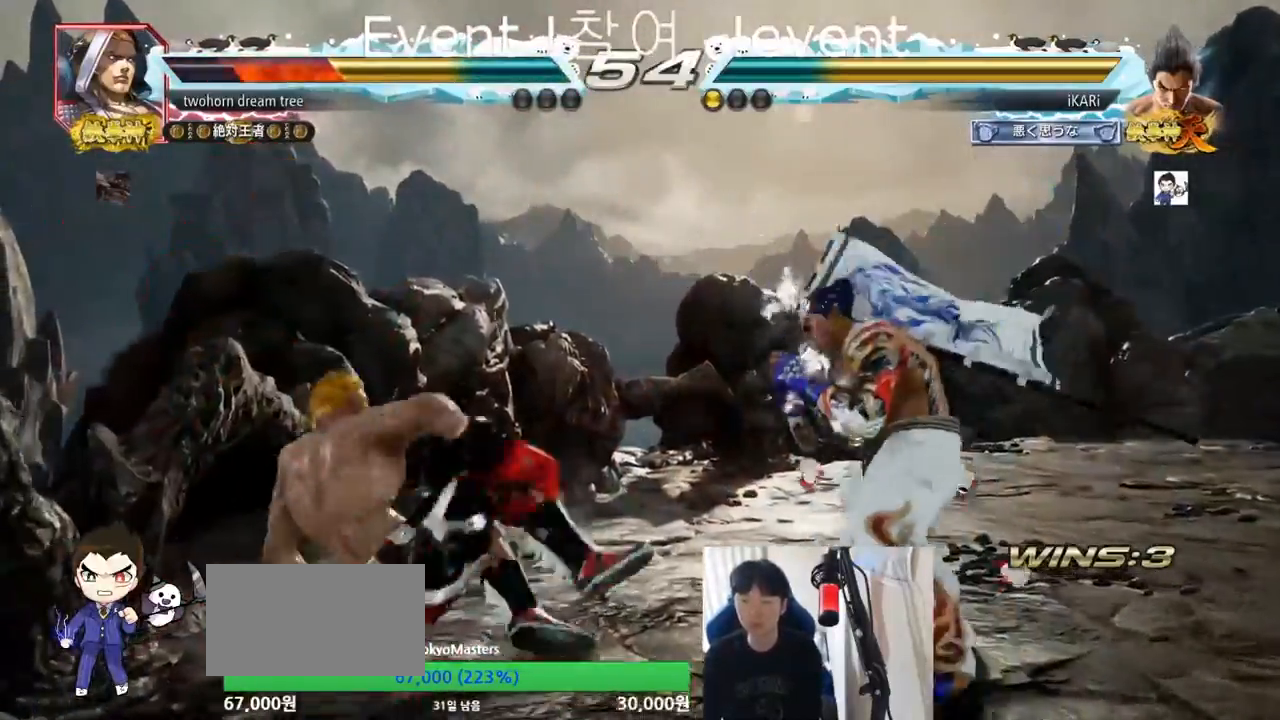
{"buttons": [], "left_stick": "center", "events": [[117, "CIRCLE", "down"], [117, "left_stick", "down-right"], [150, "CIRCLE", "up"], [200, "TRIANGLE", "down"], [250, "TRIANGLE", "up"], [301, "TRIANGLE", "down"], [301, "left_stick", "center"], [351, "TRIANGLE", "up"]]}
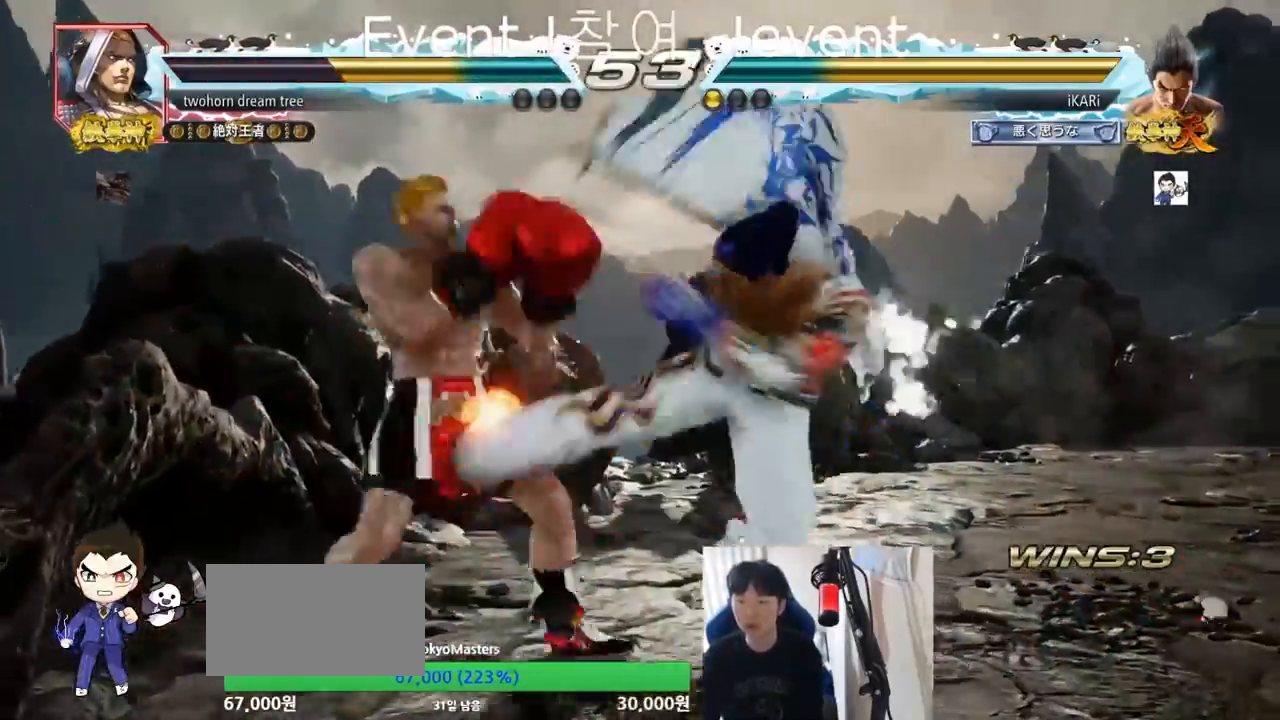
{"buttons": [], "left_stick": "down-left", "events": [[267, "left_stick", "down-left"], [367, "TRIANGLE", "down"], [400, "TRIANGLE", "up"], [450, "TRIANGLE", "down"], [484, "TRIANGLE", "up"]]}
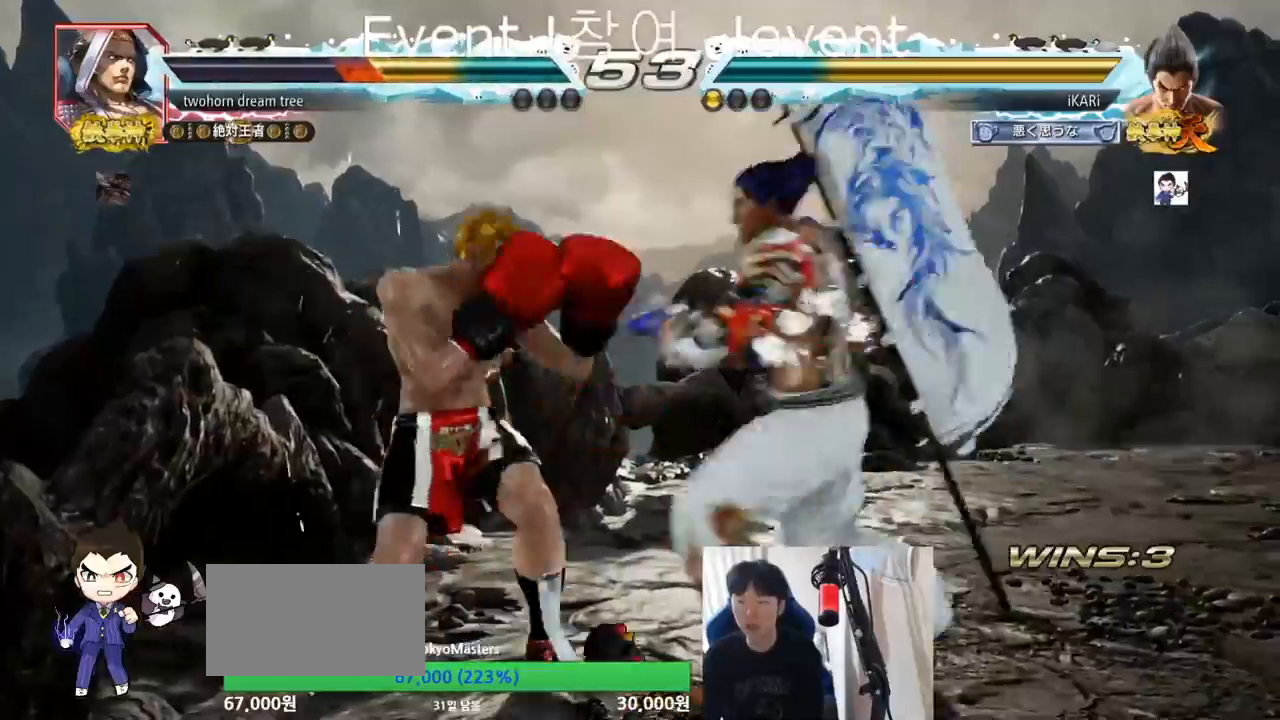
{"buttons": [], "left_stick": "center", "events": [[50, "TRIANGLE", "down"], [50, "left_stick", "center"], [84, "TRIANGLE", "up"], [117, "TRIANGLE", "down"], [200, "TRIANGLE", "up"]]}
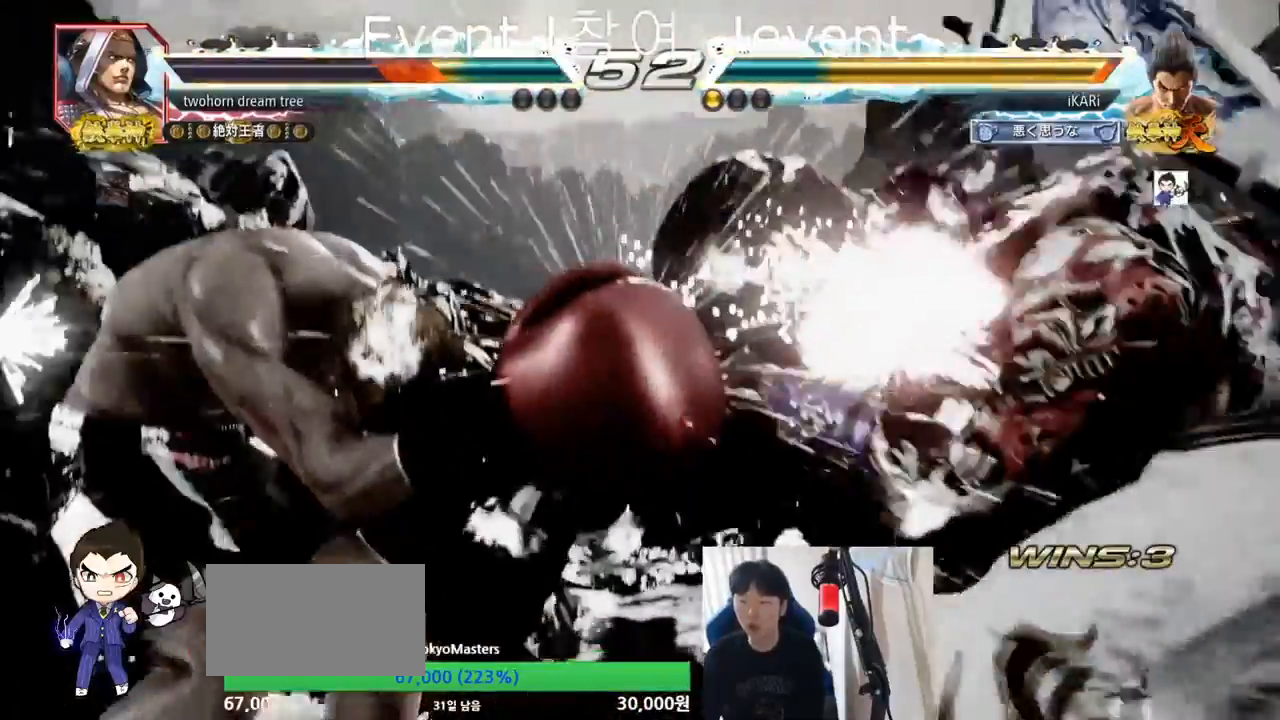
{"buttons": [], "left_stick": "left", "events": [[484, "left_stick", "left"]]}
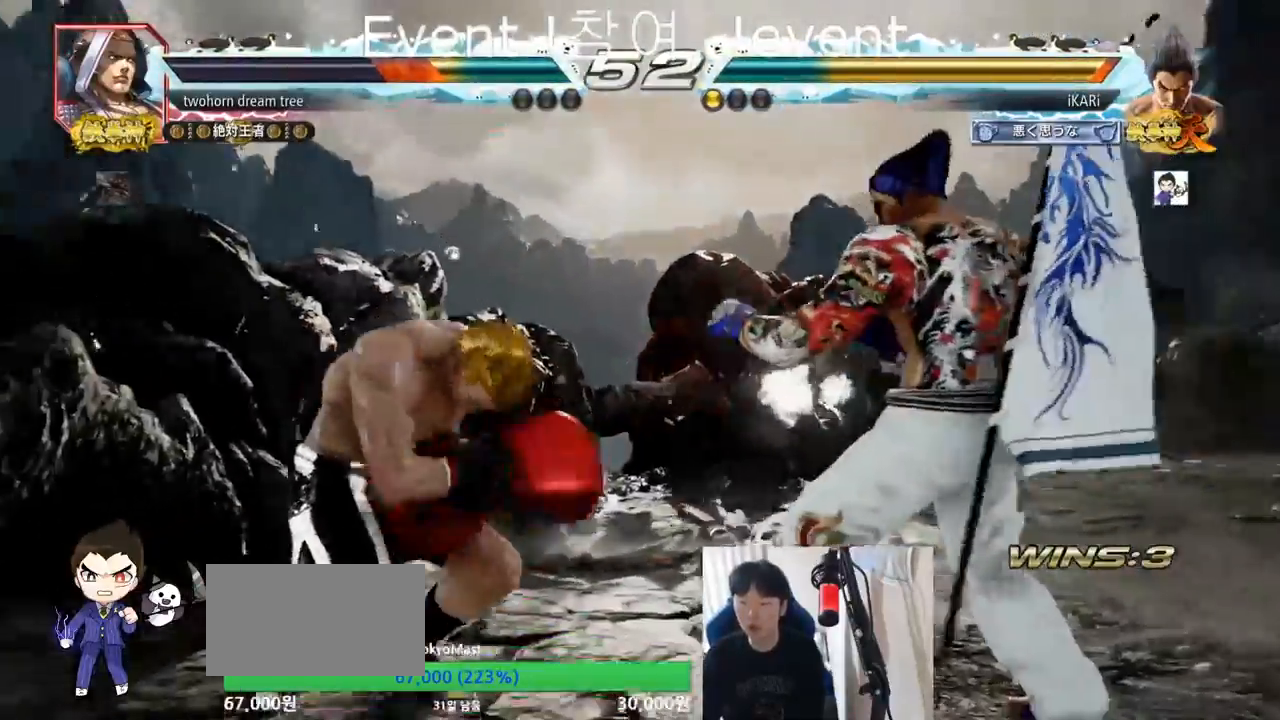
{"buttons": [], "left_stick": "center", "events": [[50, "TRIANGLE", "down"], [50, "left_stick", "down-left"], [84, "TRIANGLE", "up"], [100, "left_stick", "center"]]}
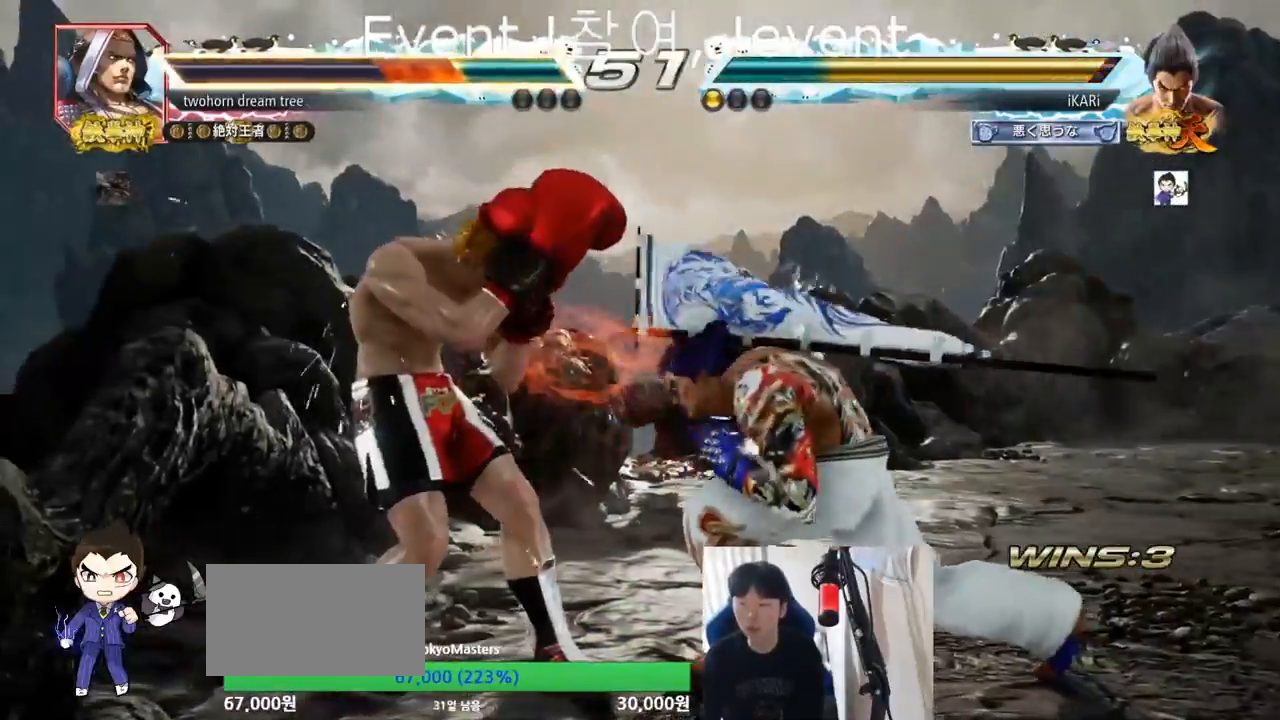
{"buttons": [], "left_stick": "center", "events": [[183, "left_stick", "up"], [200, "CROSS", "down"], [267, "CROSS", "up"], [267, "TRIANGLE", "down"], [317, "TRIANGLE", "up"], [317, "left_stick", "center"], [367, "TRIANGLE", "down"], [433, "TRIANGLE", "up"]]}
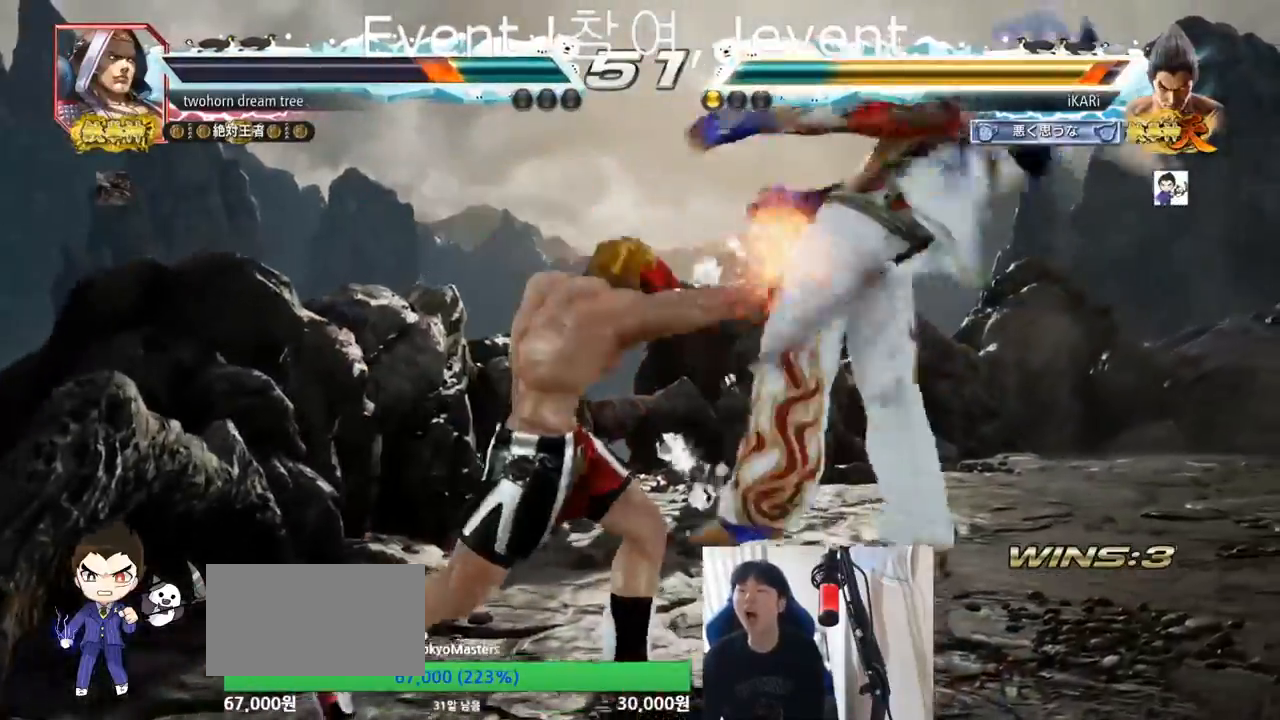
{"buttons": [], "left_stick": "center", "events": []}
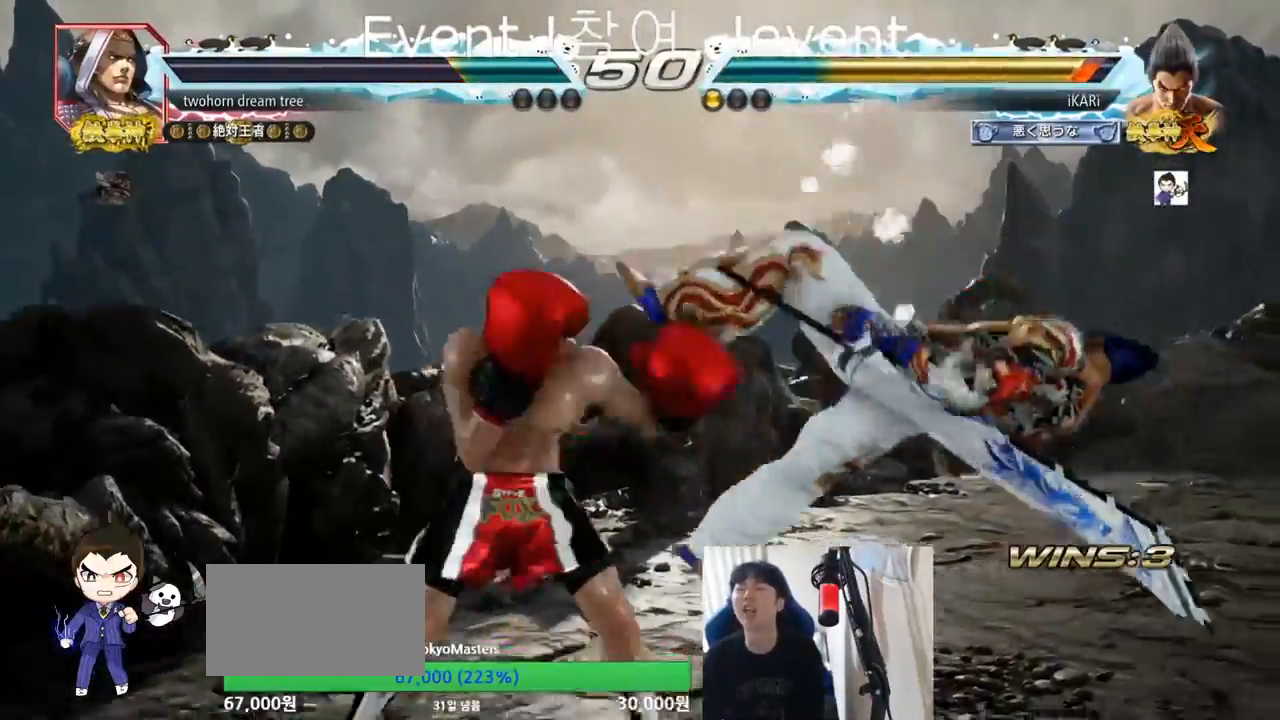
{"buttons": [], "left_stick": "center", "events": []}
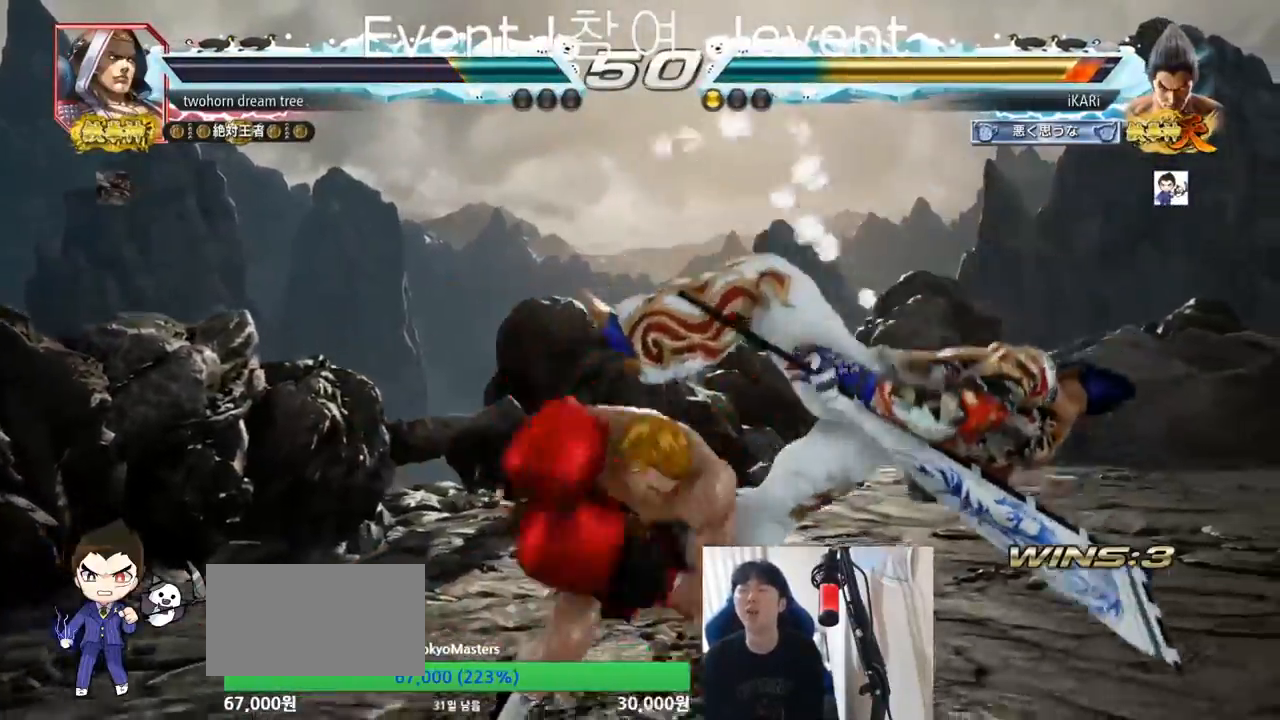
{"buttons": [], "left_stick": "center", "events": []}
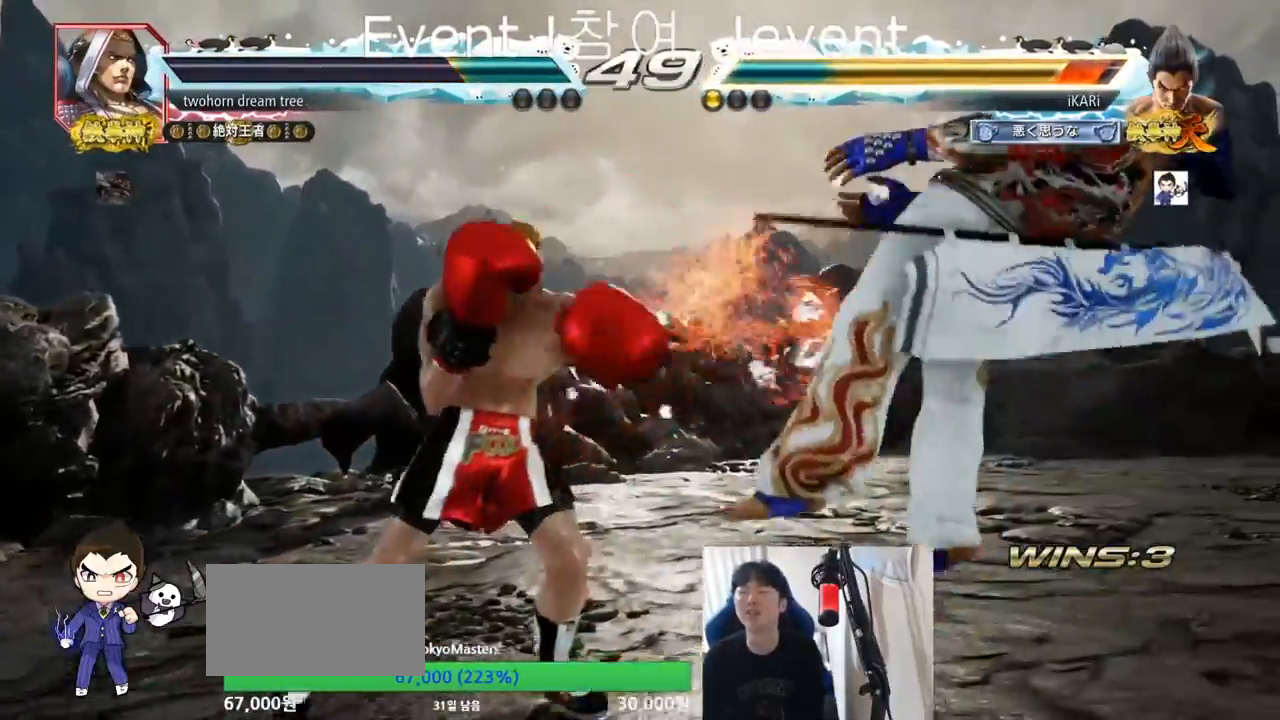
{"buttons": [], "left_stick": "center", "events": []}